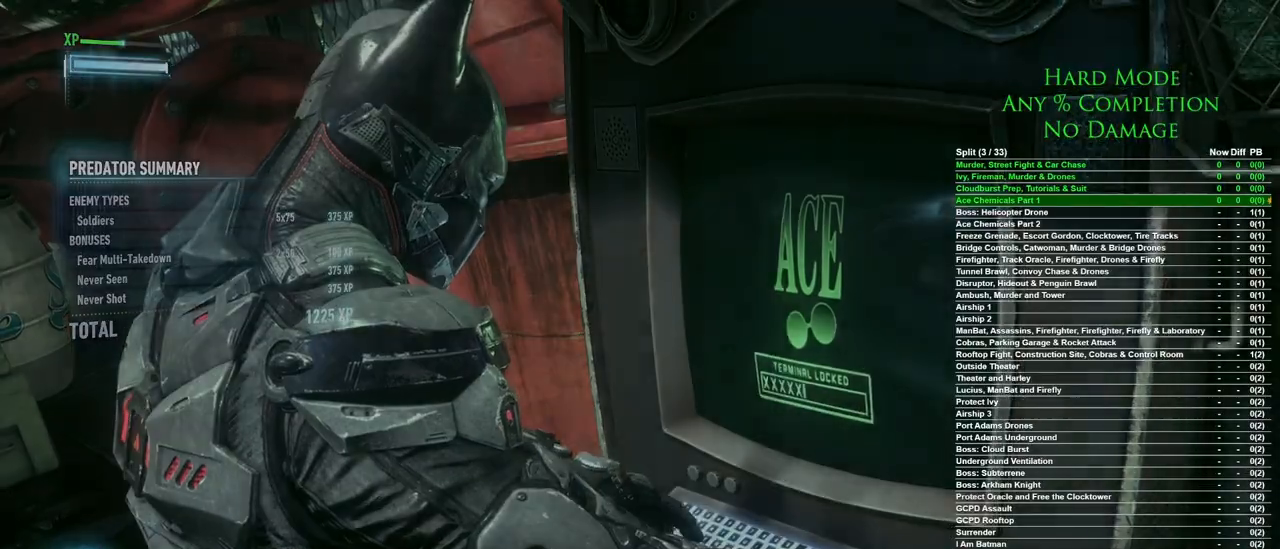
Gameplay with keyboard and mouse; each line is a JSON object with the keys and mouse buttons held at the frame after it. "events" lists presses ("down") and releases ("up") of "1", "2", "3", "4", "5", "a", "alt", "c", "caps_lock", "ctrl", "d", "e", "f", "g", "q", "r", "s", "shift", "space", "t", "tab", "v", "w", "x", "z", "mouse_left", "mouse_wheel" and "mouse_right" between this image and that frame as [ms after this image, input, new state], when the widget could be followed in between. "mouse_left", "mouse_wheel", "mouse_right" = the "left", "wheel", "right" buttons of the "mouse" list. No other keys are recorded. "wheel" means that the mouse wheel is clicked or scrolled. Mouse movement is not recorded.
{"keys": [], "mouse": [], "events": []}
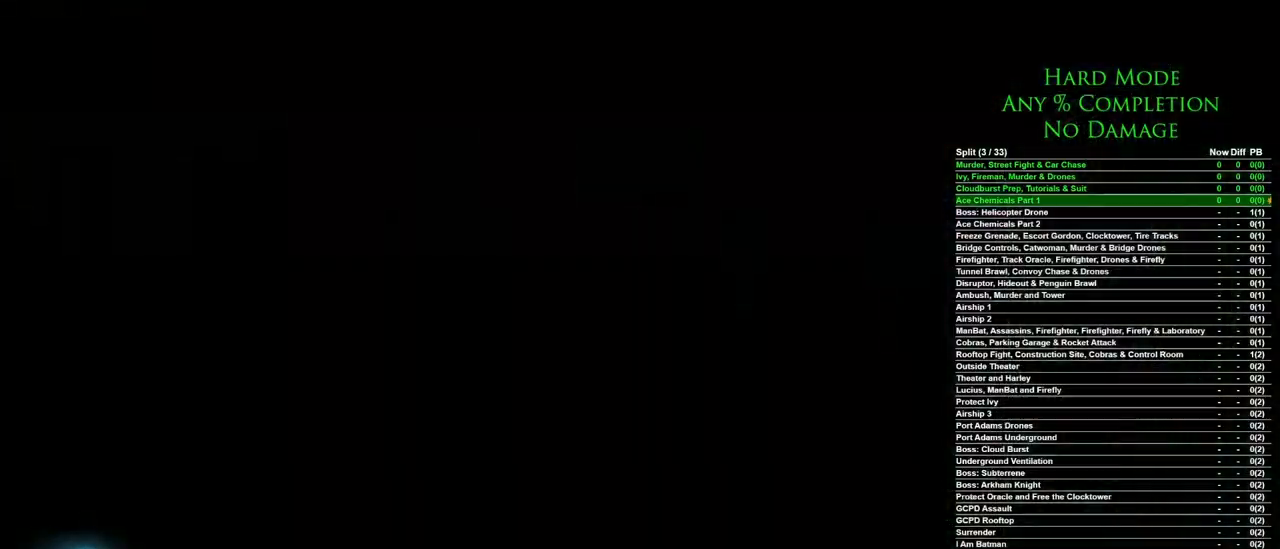
{"keys": [], "mouse": [], "events": []}
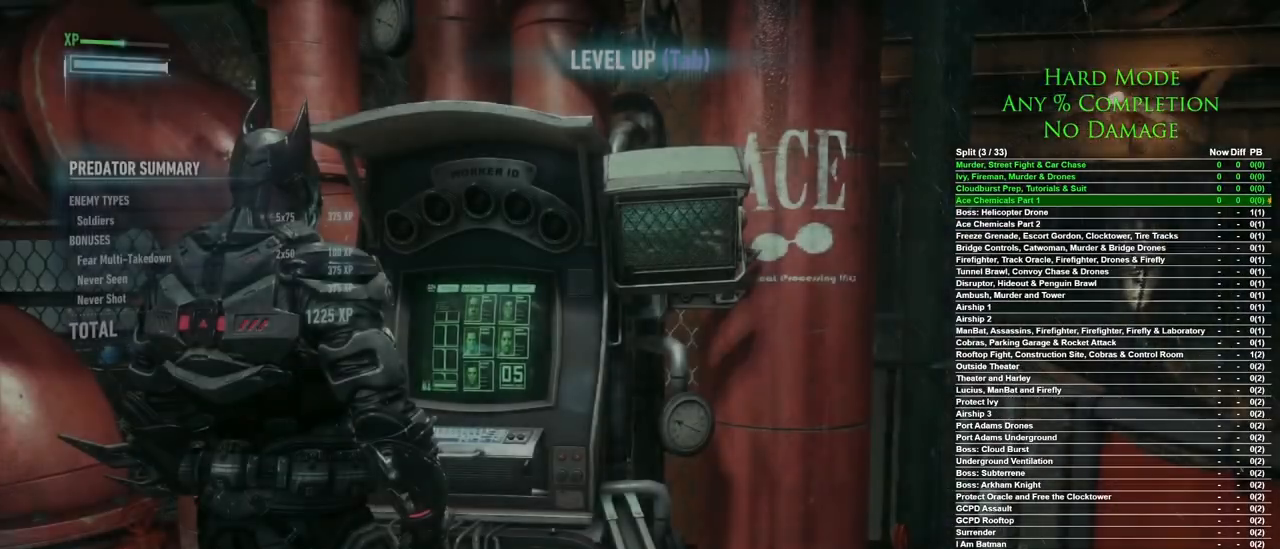
{"keys": ["a", "w"], "mouse": [], "events": [[100, "a", "down"], [433, "w", "down"]]}
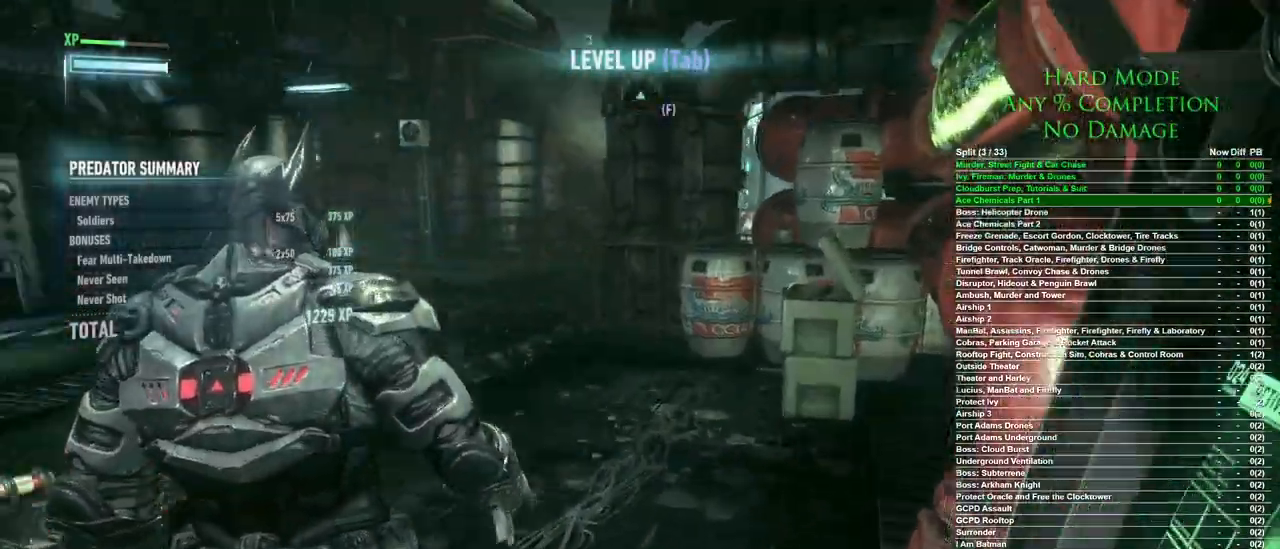
{"keys": ["space", "w"], "mouse": [], "events": [[67, "space", "down"], [217, "a", "up"]]}
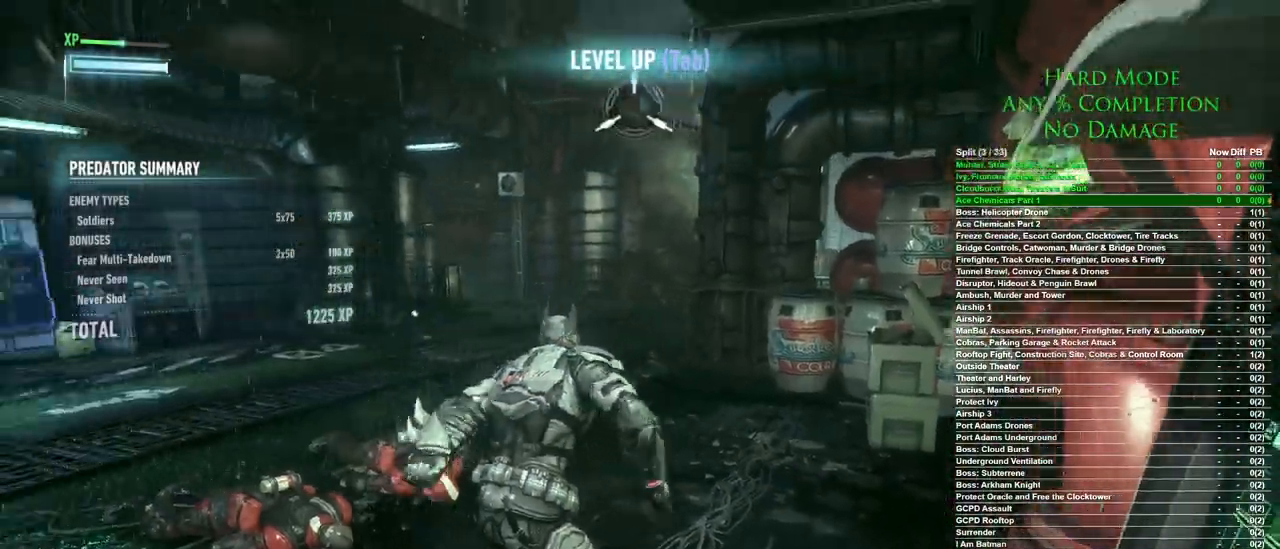
{"keys": ["space", "w"], "mouse": [], "events": []}
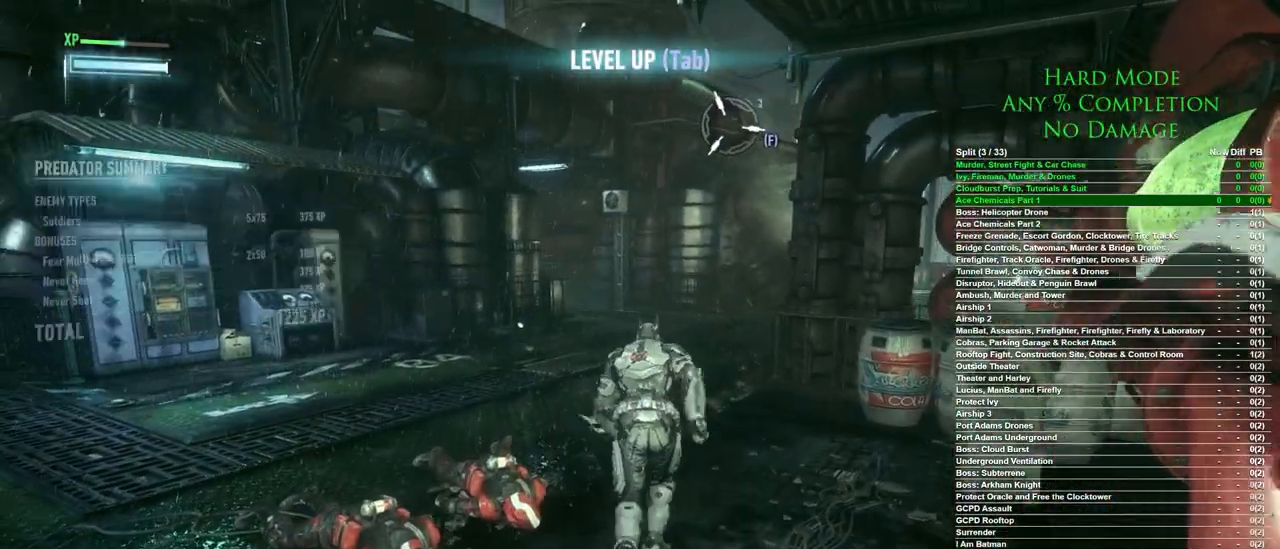
{"keys": ["space", "w"], "mouse": [], "events": []}
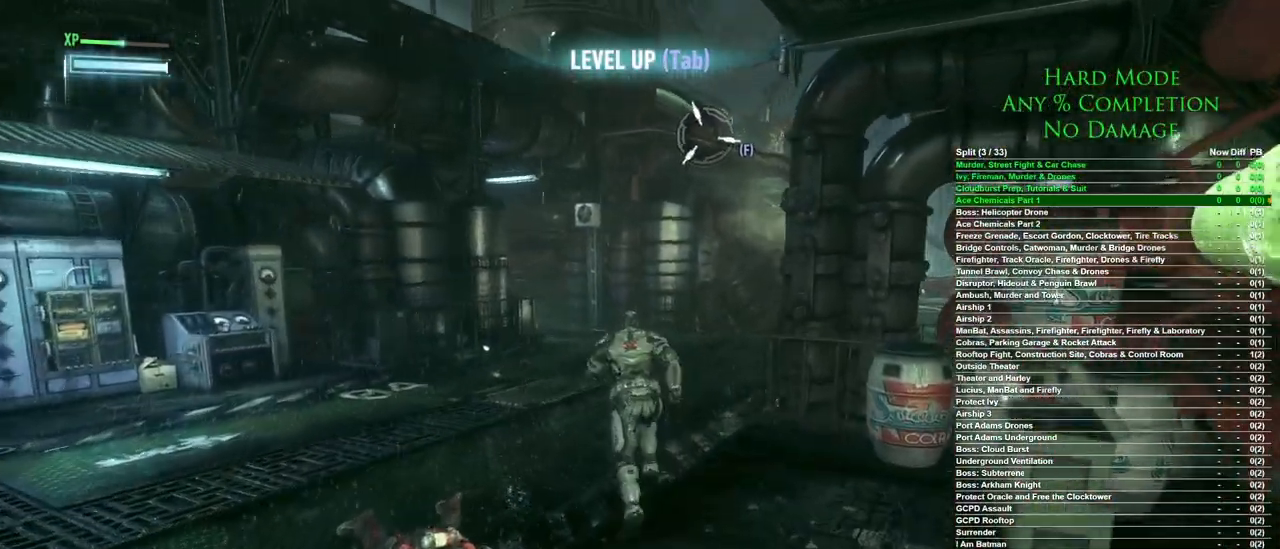
{"keys": ["a", "space", "w"], "mouse": [], "events": [[500, "a", "down"]]}
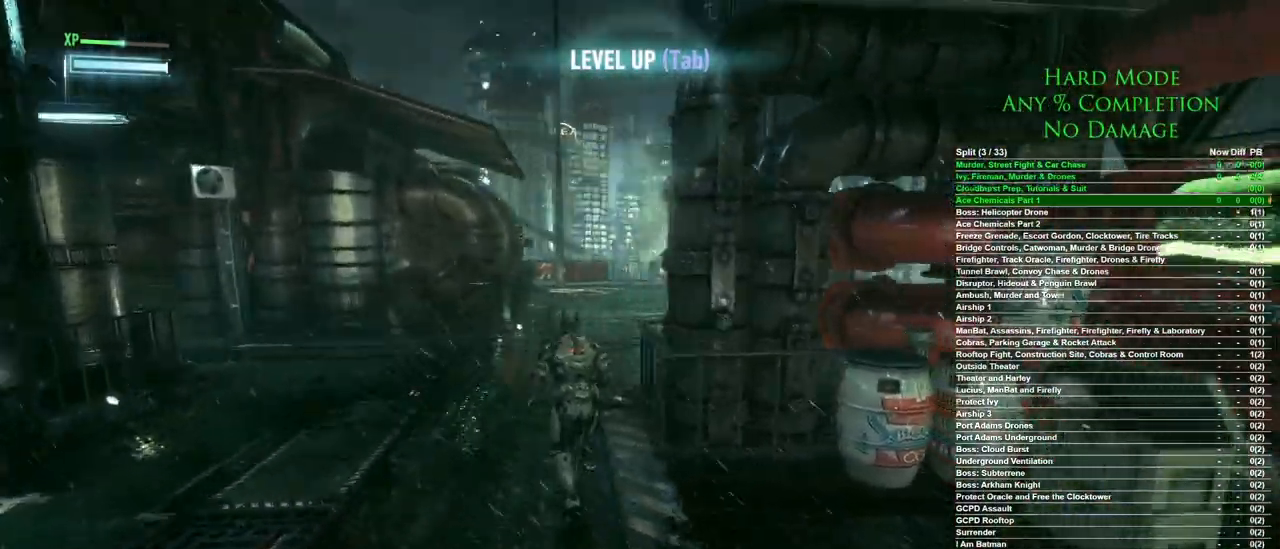
{"keys": ["a", "space", "w"], "mouse": [], "events": []}
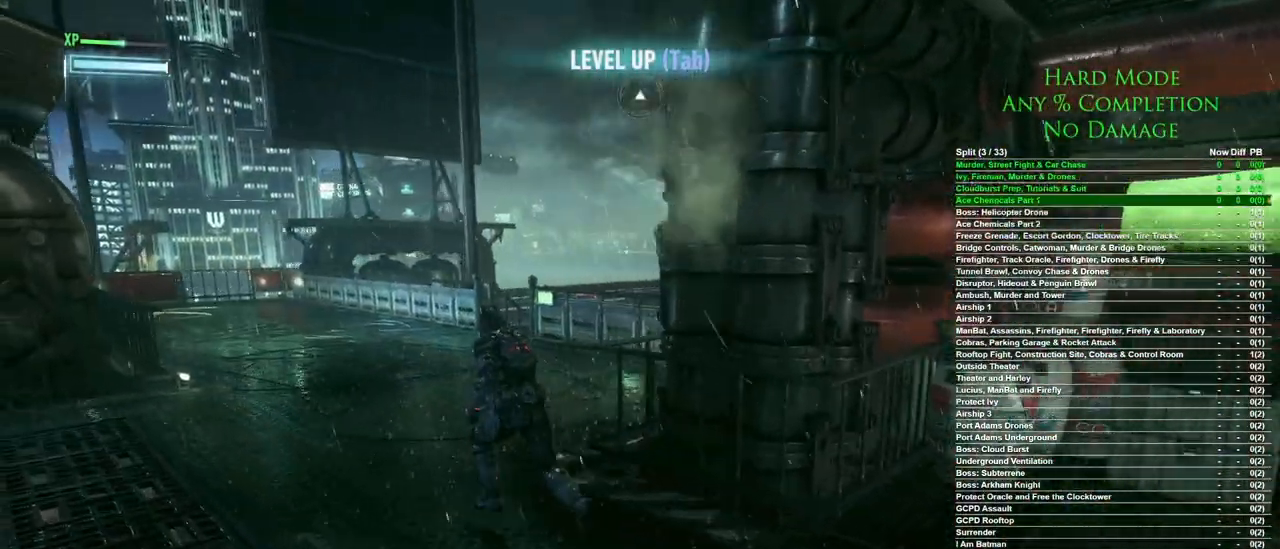
{"keys": ["a", "w"], "mouse": [], "events": [[483, "space", "up"]]}
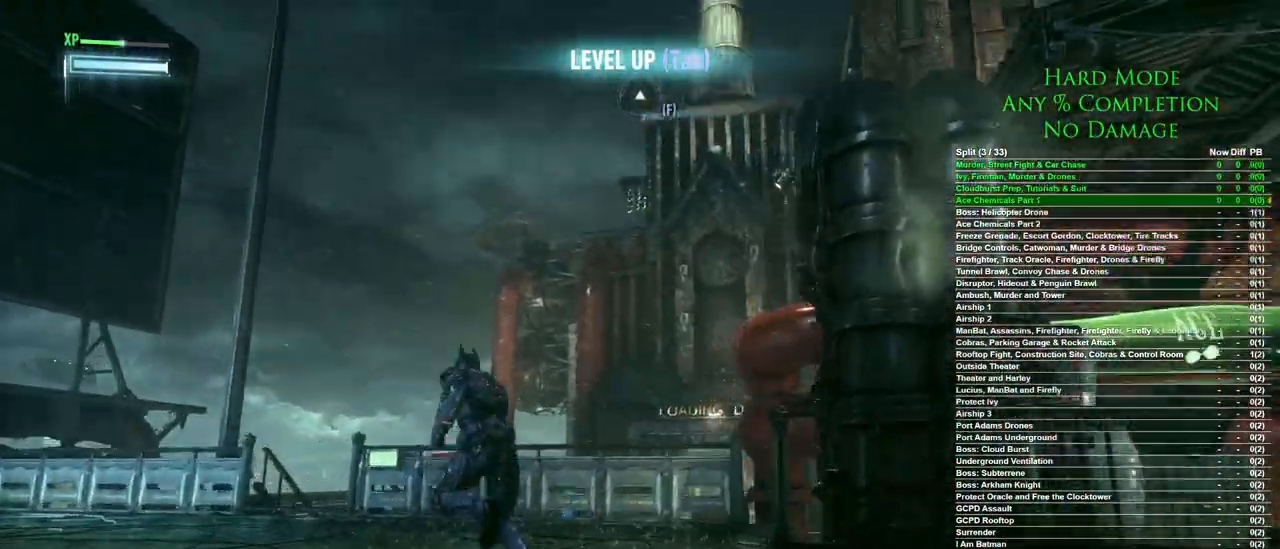
{"keys": [], "mouse": [], "events": [[67, "a", "up"], [400, "w", "up"]]}
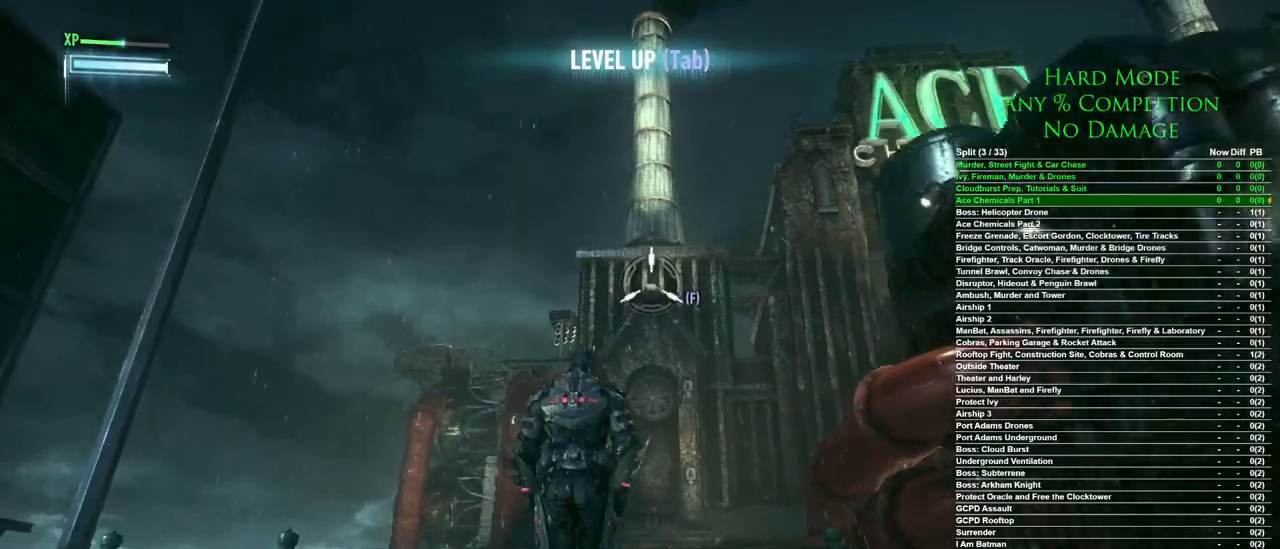
{"keys": [], "mouse": [], "events": [[233, "f", "down"], [317, "f", "up"]]}
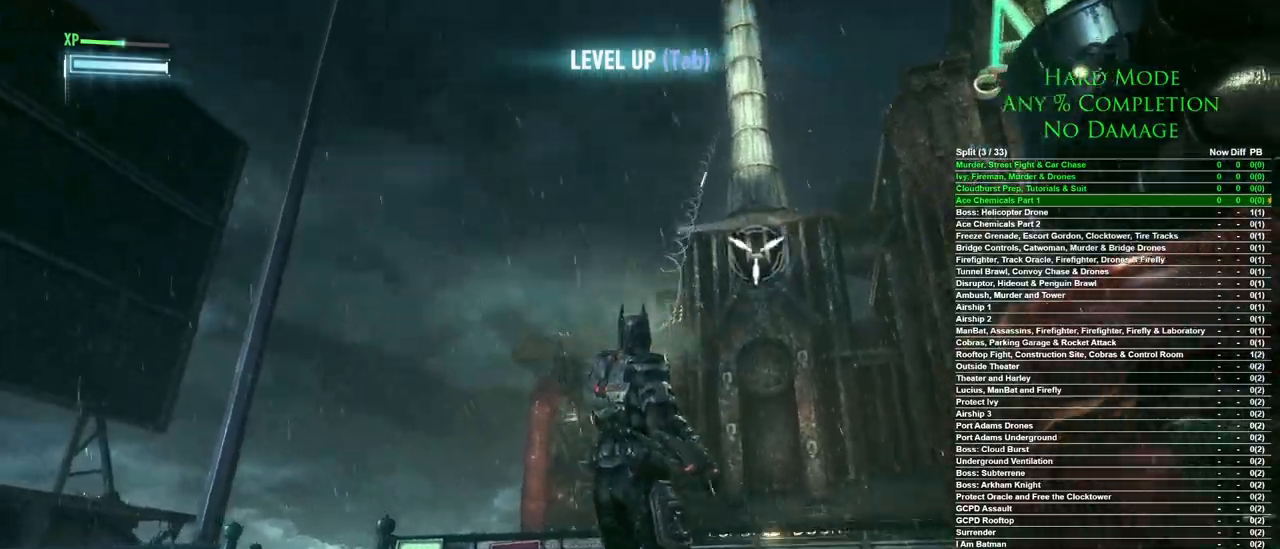
{"keys": [], "mouse": [], "events": []}
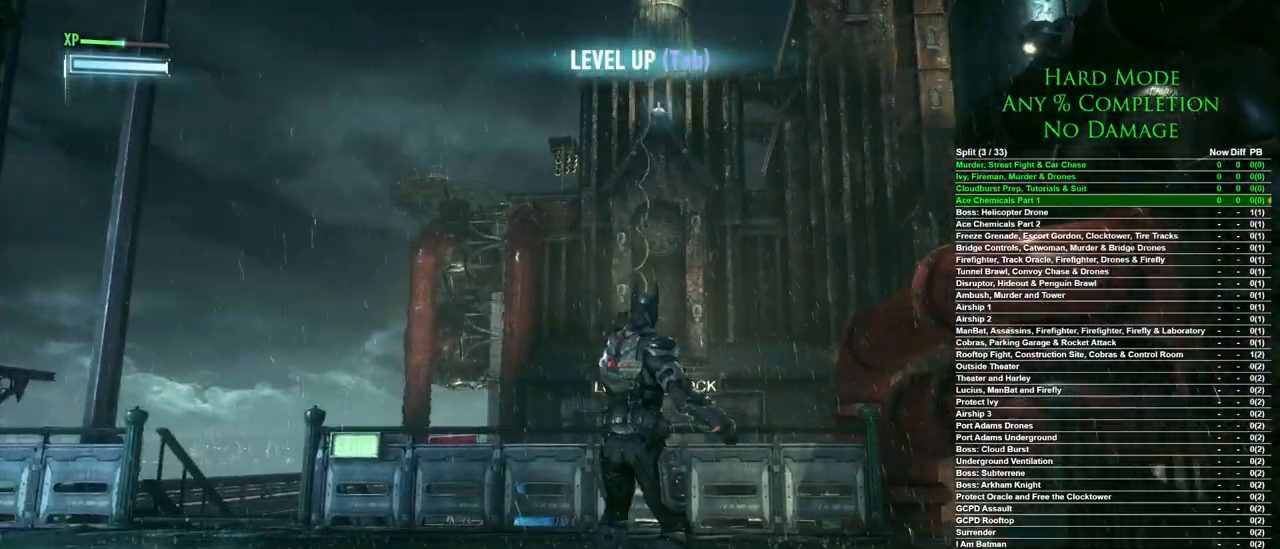
{"keys": ["space"], "mouse": [], "events": [[267, "space", "down"], [350, "space", "up"], [400, "space", "down"]]}
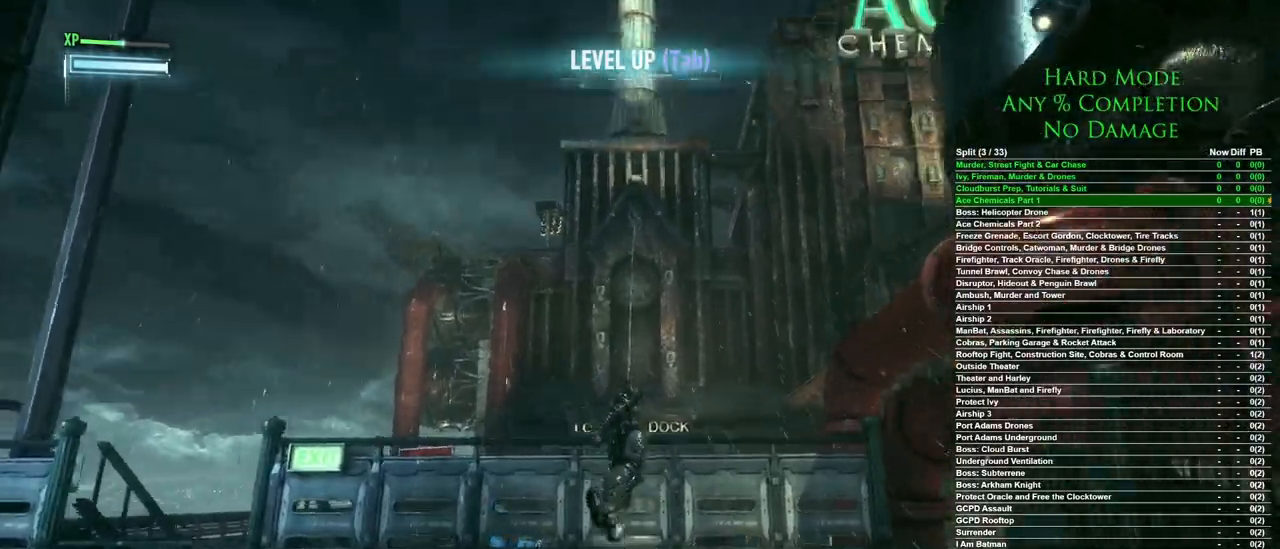
{"keys": ["space"], "mouse": [], "events": [[83, "space", "up"], [133, "space", "down"]]}
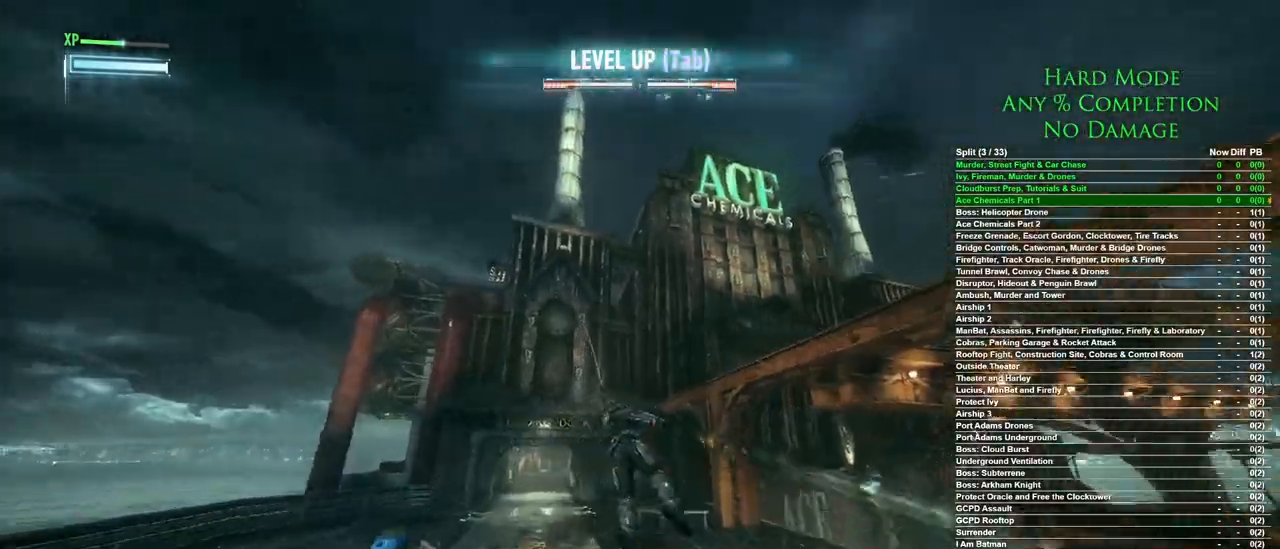
{"keys": ["space"], "mouse": [], "events": []}
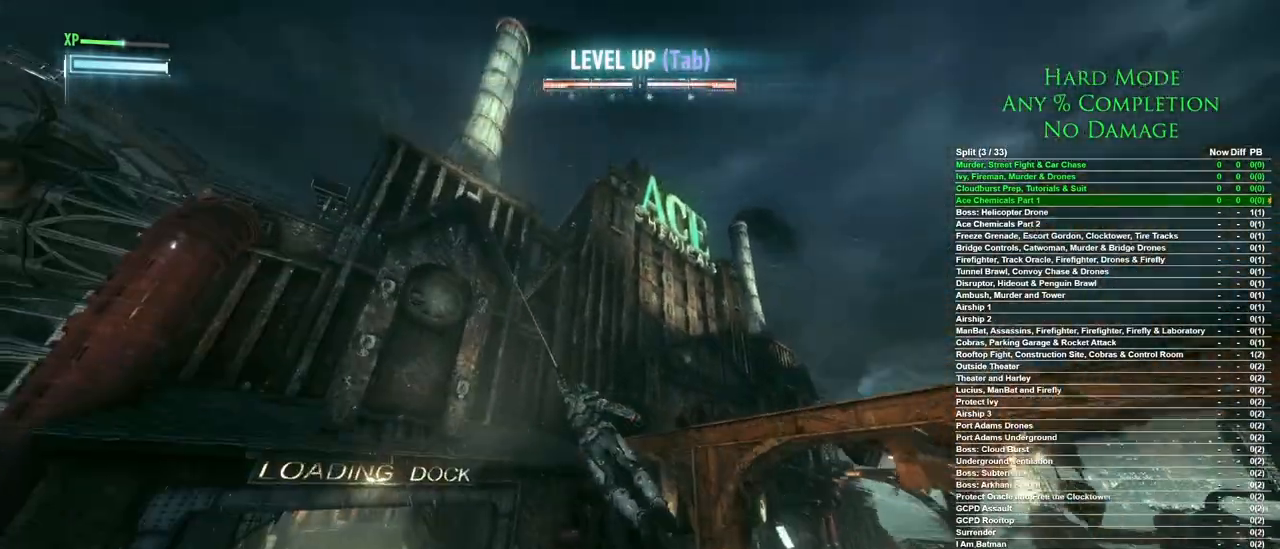
{"keys": ["space"], "mouse": [], "events": []}
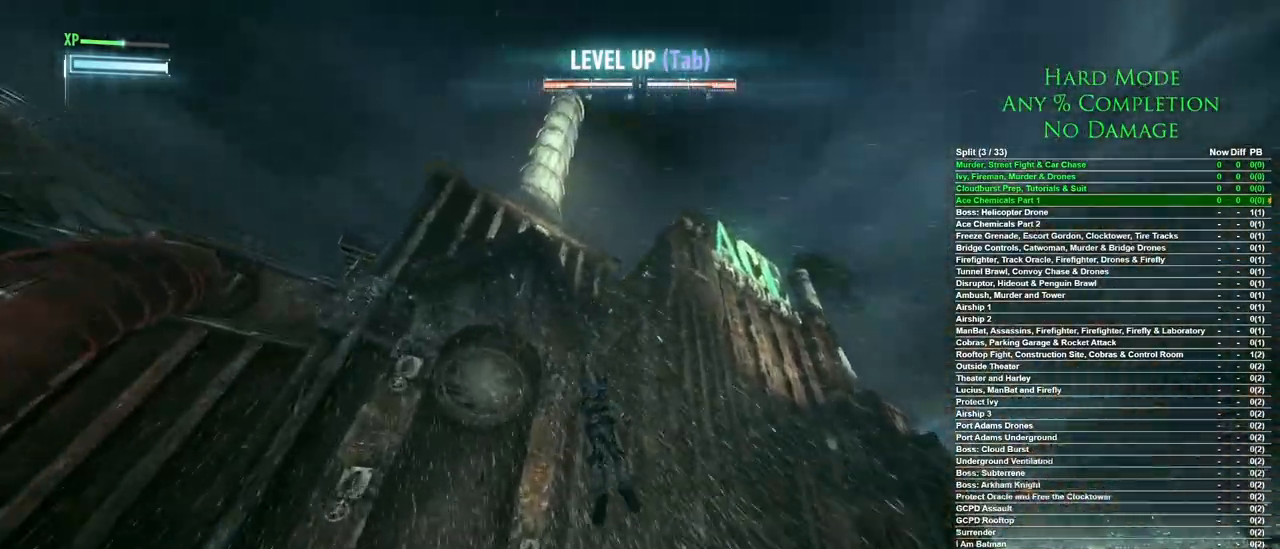
{"keys": ["space"], "mouse": [], "events": []}
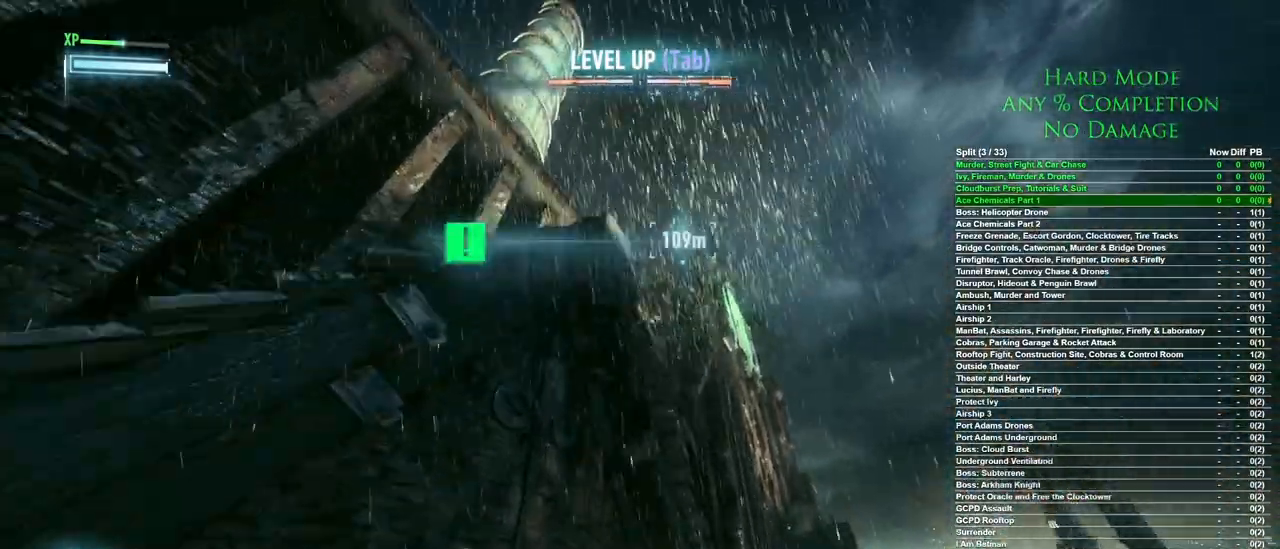
{"keys": ["space"], "mouse": [], "events": []}
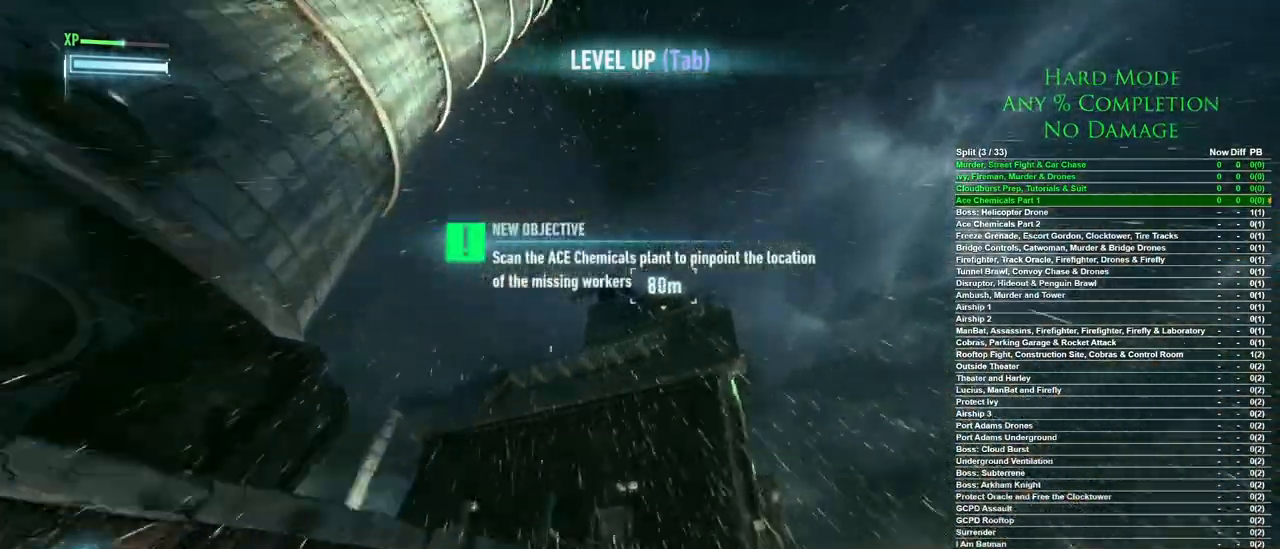
{"keys": ["f", "space"], "mouse": [], "events": [[300, "f", "down"], [400, "f", "up"], [450, "f", "down"]]}
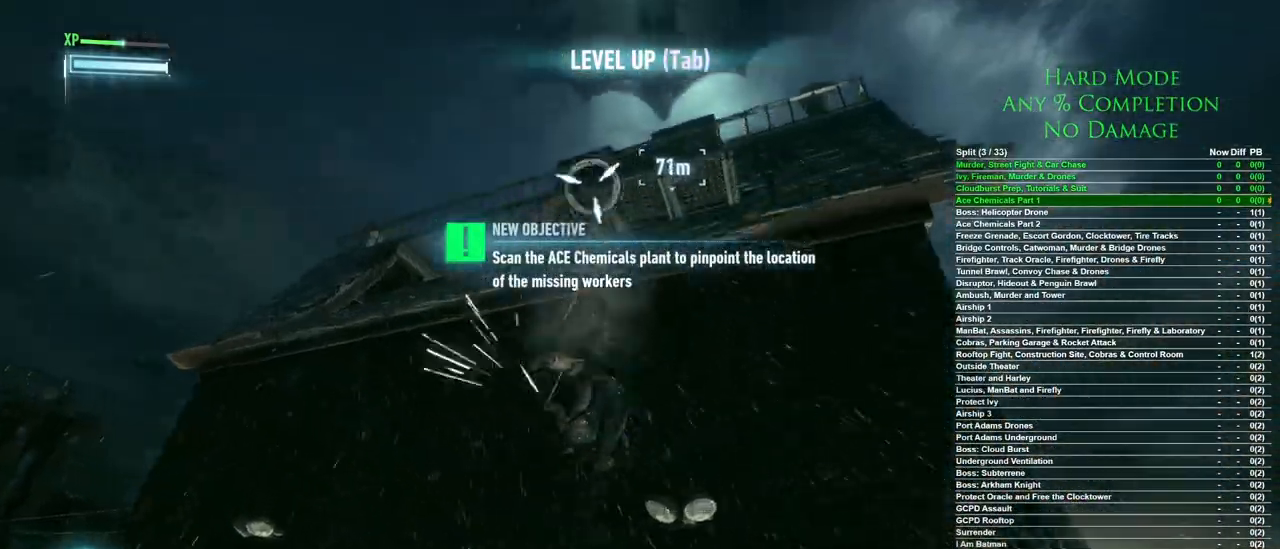
{"keys": [], "mouse": [], "events": [[50, "f", "up"], [83, "f", "down"], [183, "f", "up"], [283, "space", "up"]]}
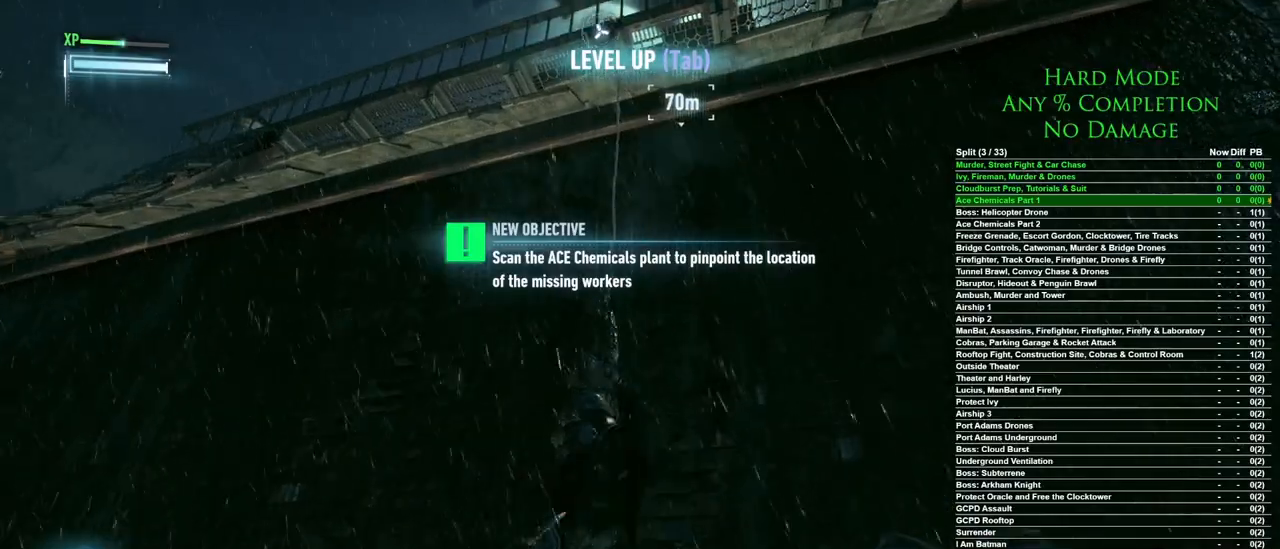
{"keys": [], "mouse": [], "events": []}
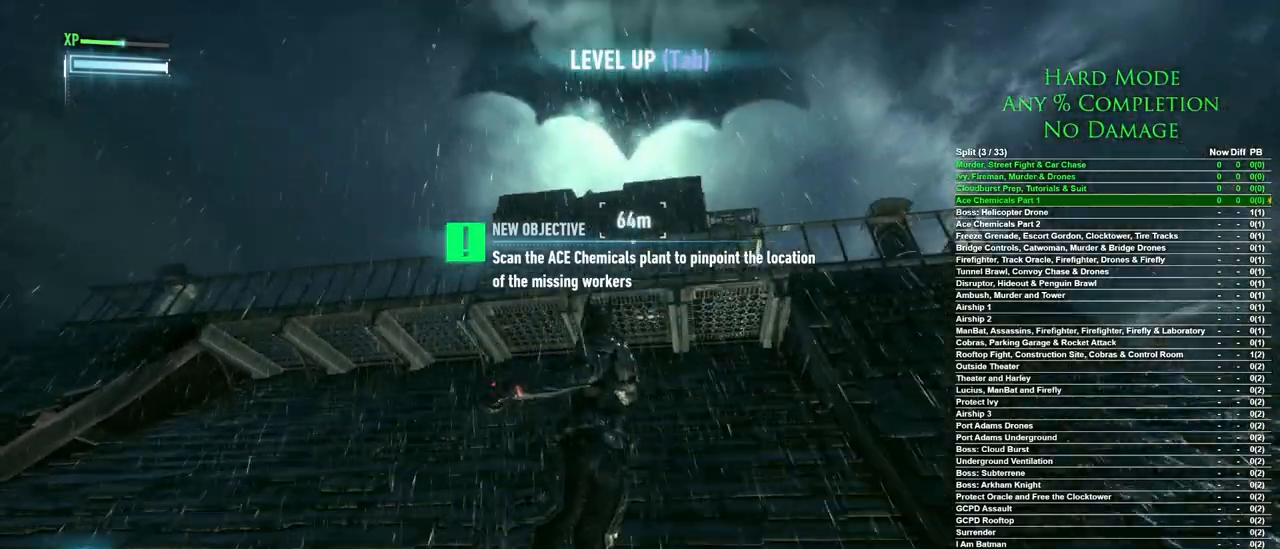
{"keys": [], "mouse": [], "events": []}
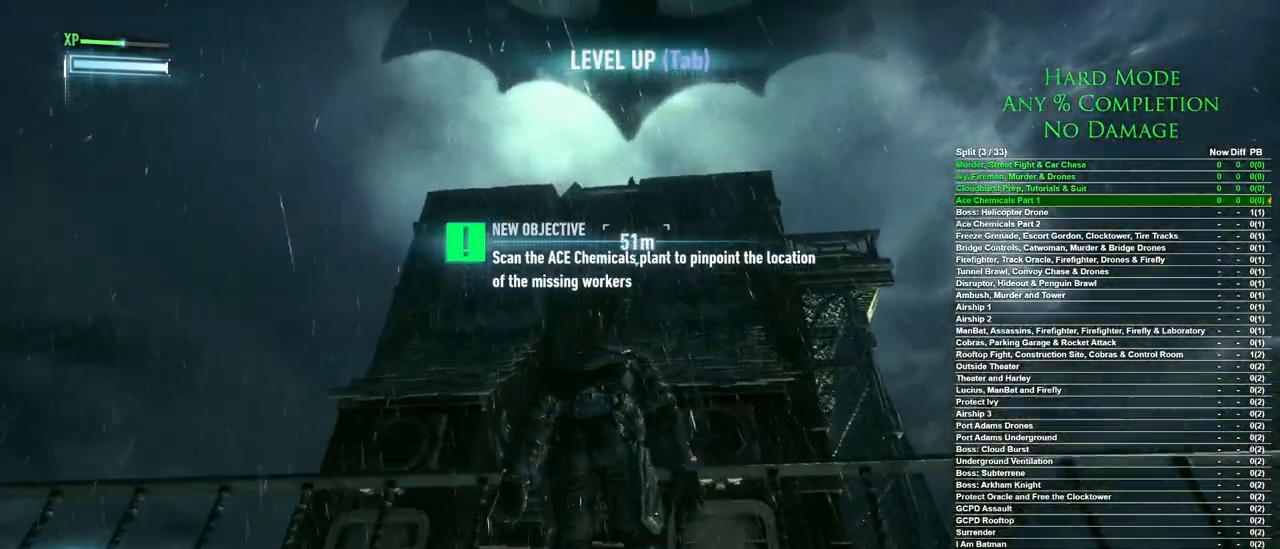
{"keys": [], "mouse": [], "events": []}
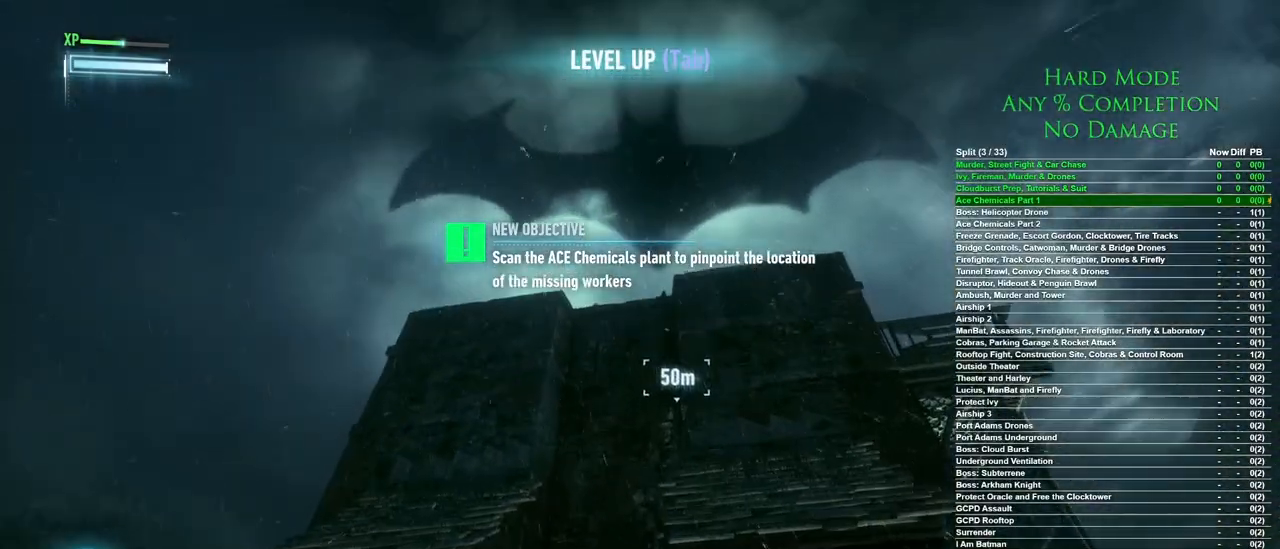
{"keys": [], "mouse": [], "events": [[200, "f", "down"], [333, "f", "up"], [383, "f", "down"], [483, "f", "up"]]}
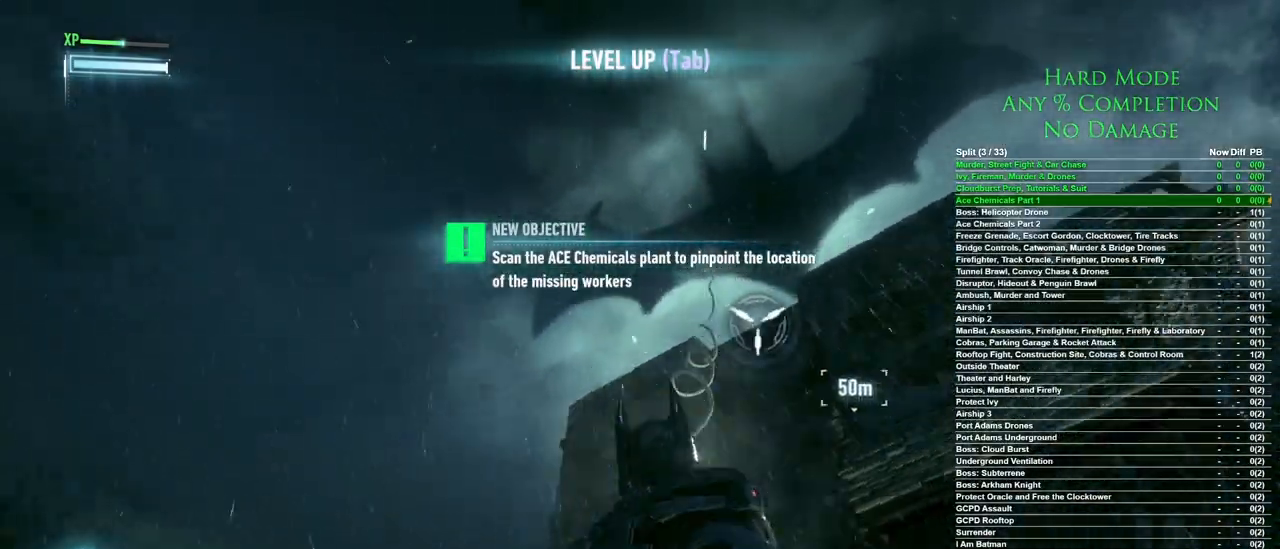
{"keys": ["space"], "mouse": [], "events": [[350, "space", "down"], [450, "space", "up"], [500, "space", "down"]]}
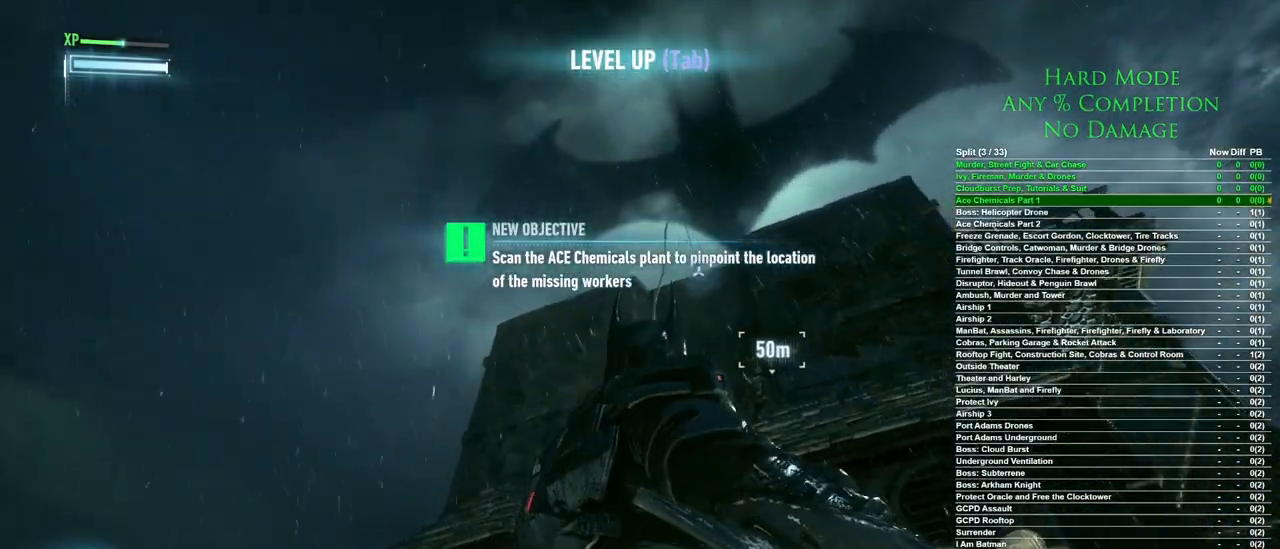
{"keys": ["space"], "mouse": [], "events": [[83, "space", "up"], [150, "space", "down"], [183, "space", "up"], [283, "space", "down"], [317, "space", "up"], [367, "space", "down"]]}
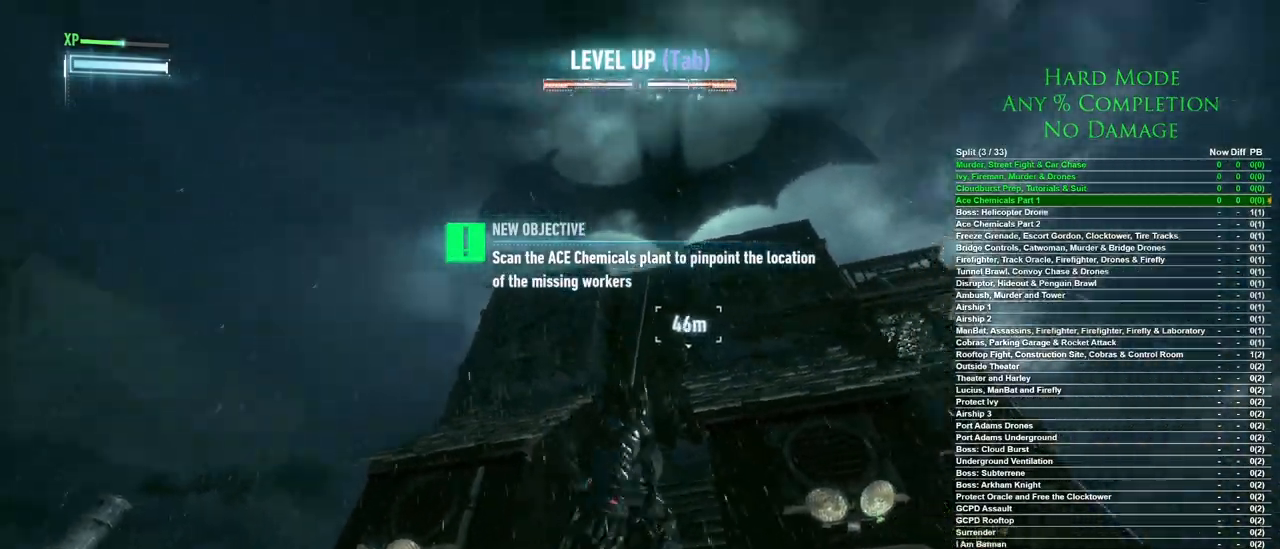
{"keys": ["space"], "mouse": [], "events": []}
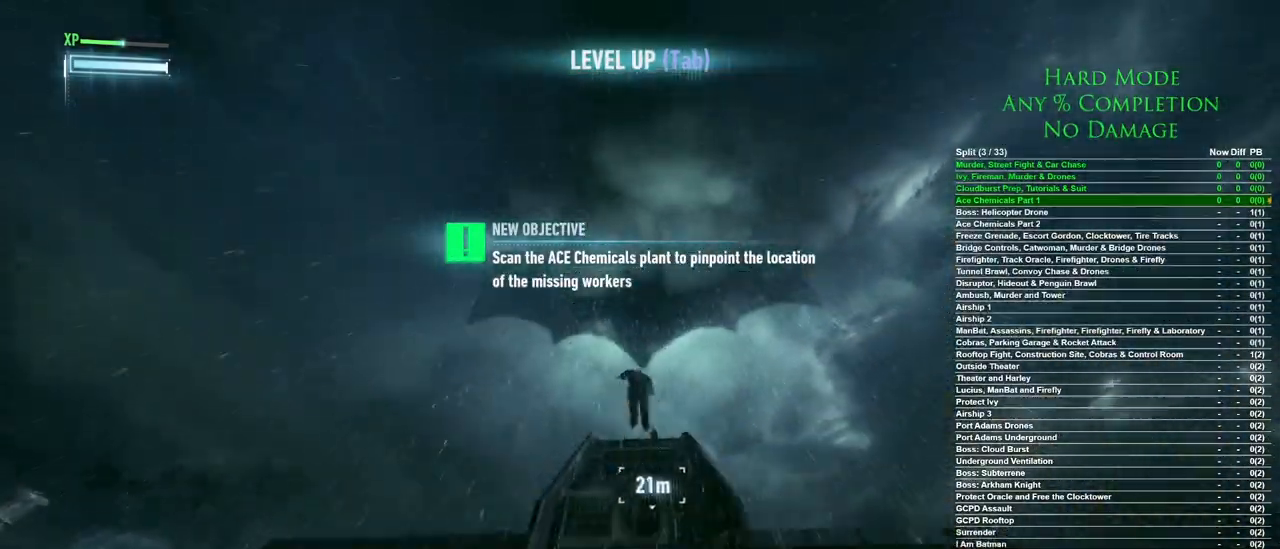
{"keys": [], "mouse": [], "events": [[133, "space", "up"]]}